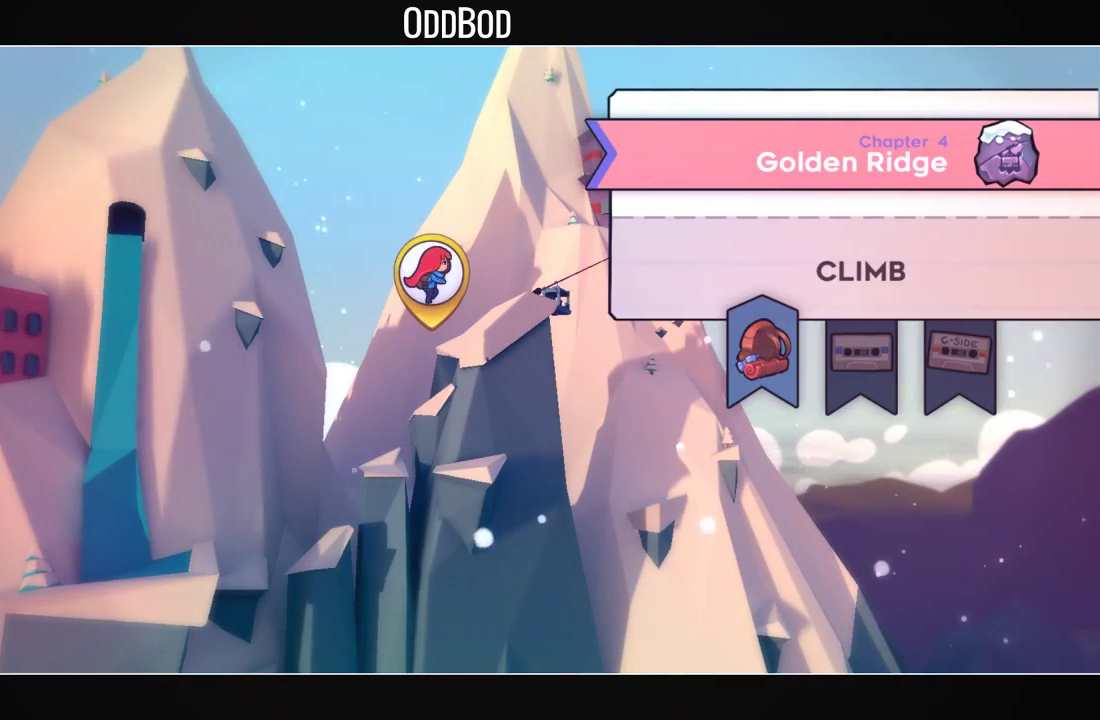
Gameplay with a controller (PlayStation layout); each line is a JSON object with the inputs held at the frame after it. "events" lists button and stick changes between this image and that frame as [ms after this image, input, new state], when the widget could be followed in between.
{"buttons": [], "left_stick": "center", "right_stick": "center", "events": []}
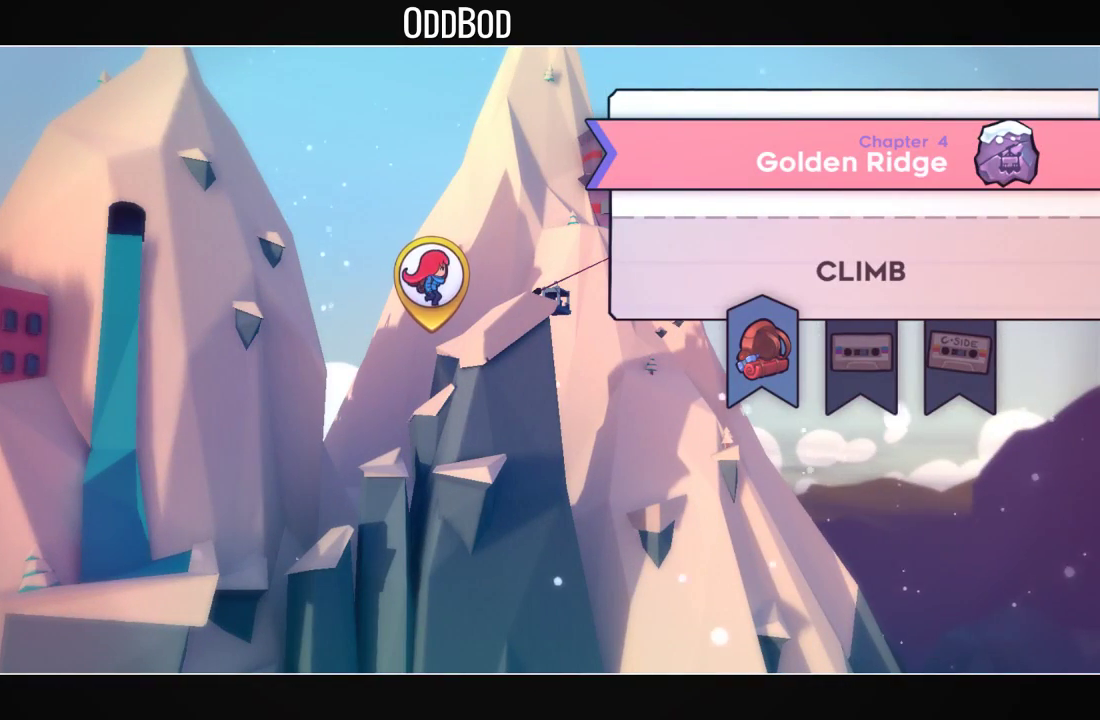
{"buttons": [], "left_stick": "center", "right_stick": "center", "events": []}
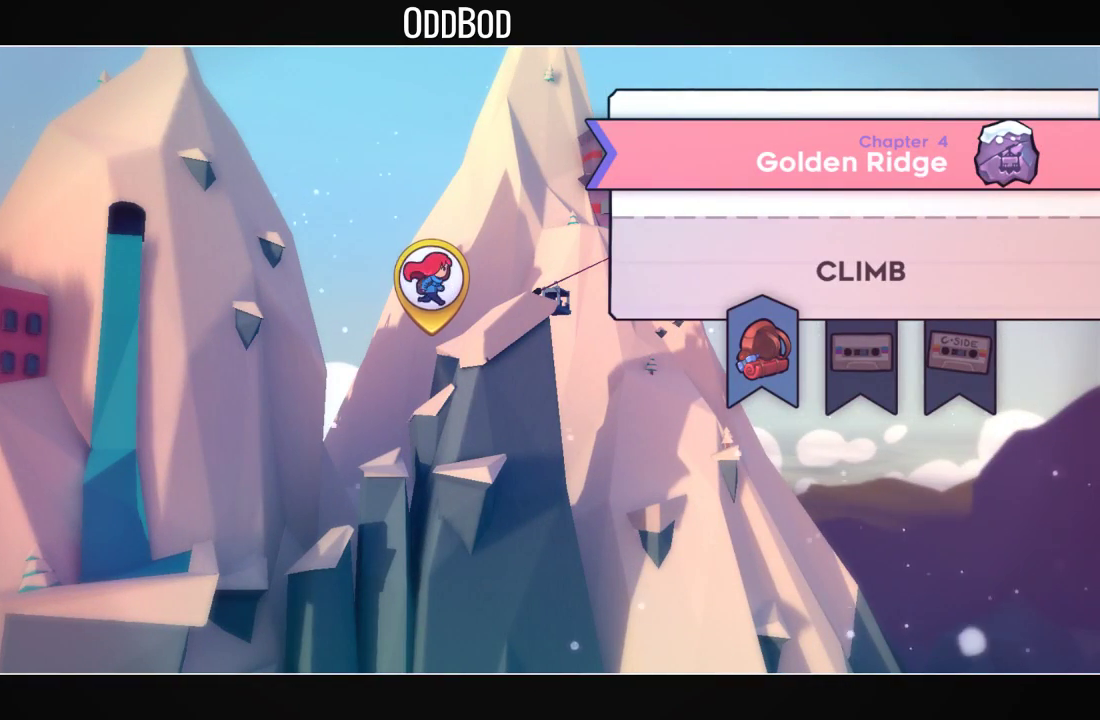
{"buttons": [], "left_stick": "center", "right_stick": "center", "events": [[67, "DPAD_RIGHT", "down"], [167, "DPAD_RIGHT", "up"], [200, "CROSS", "down"], [300, "CROSS", "up"], [367, "CROSS", "down"], [467, "CROSS", "up"]]}
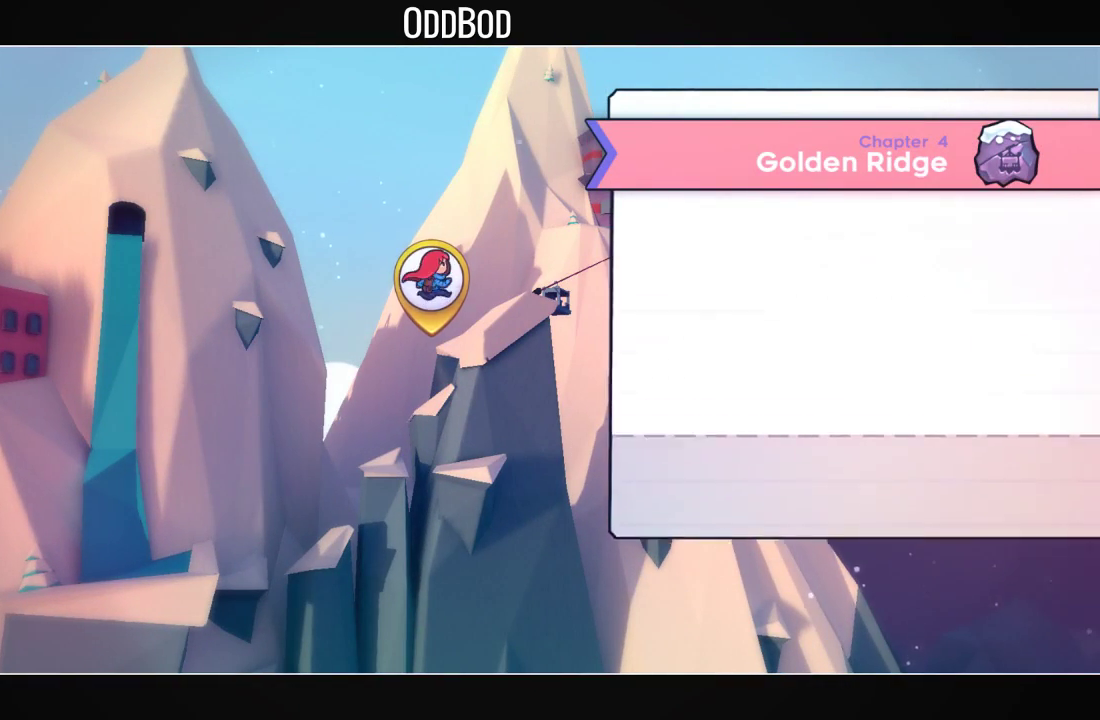
{"buttons": ["CROSS"], "left_stick": "center", "right_stick": "center", "events": [[233, "CROSS", "down"], [300, "CROSS", "up"], [367, "CROSS", "down"], [467, "CROSS", "up"], [500, "CROSS", "down"]]}
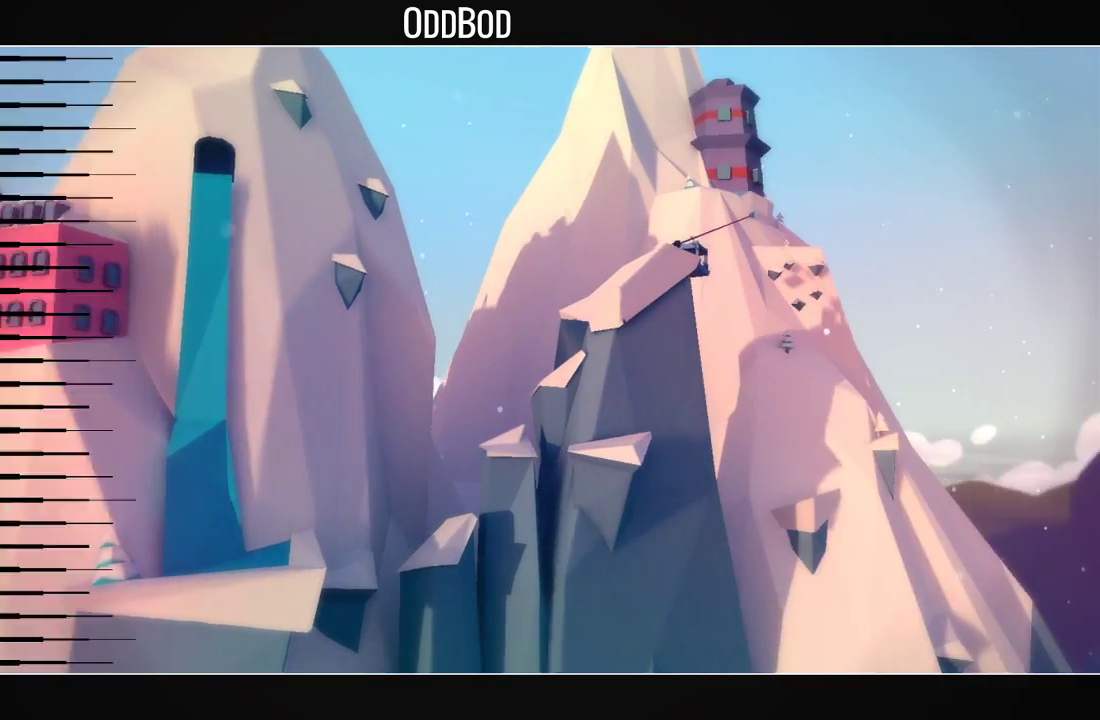
{"buttons": [], "left_stick": "center", "right_stick": "center", "events": [[133, "CROSS", "up"], [200, "CROSS", "down"], [267, "CROSS", "up"]]}
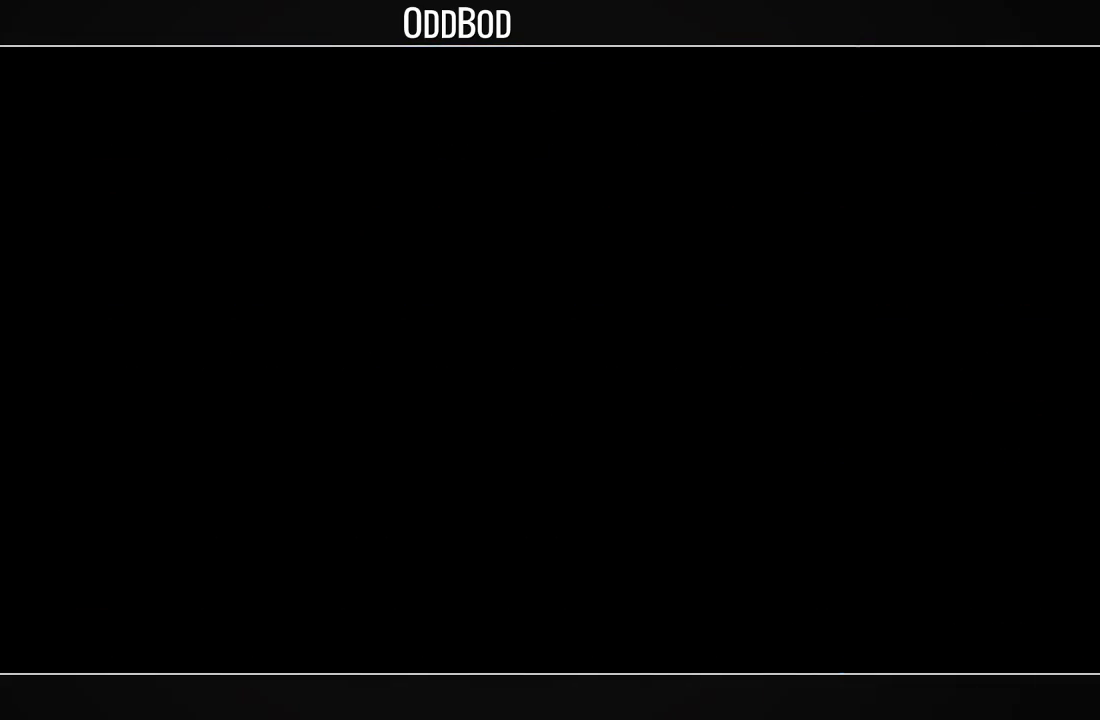
{"buttons": [], "left_stick": "center", "right_stick": "center", "events": []}
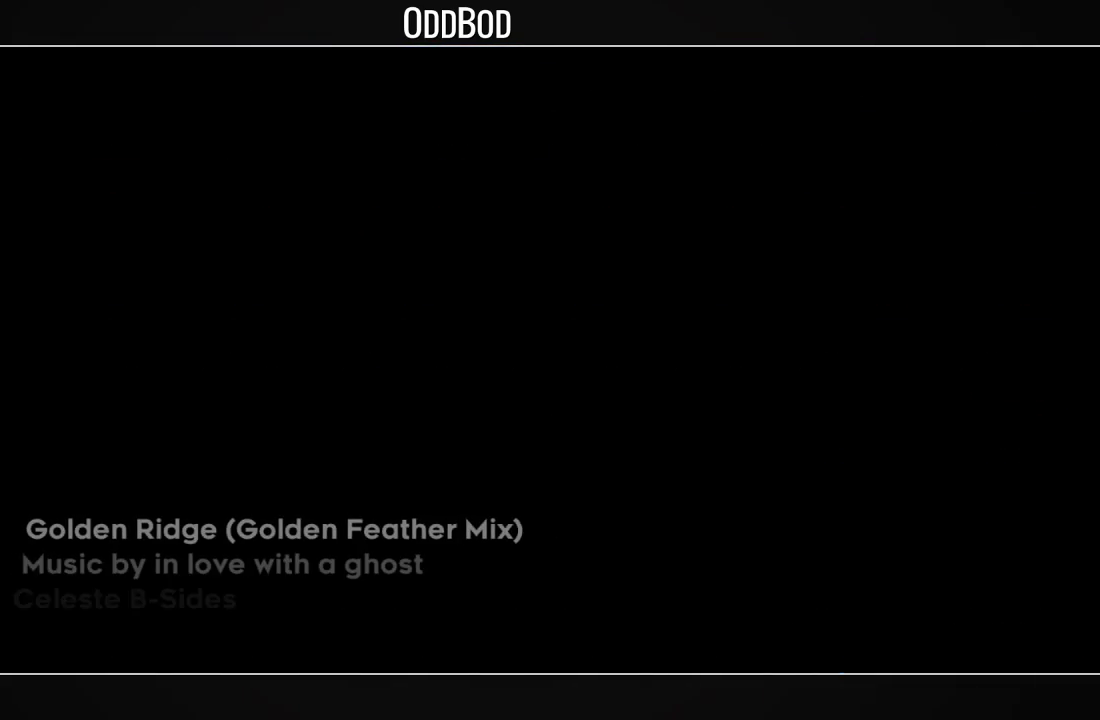
{"buttons": [], "left_stick": "center", "right_stick": "center", "events": []}
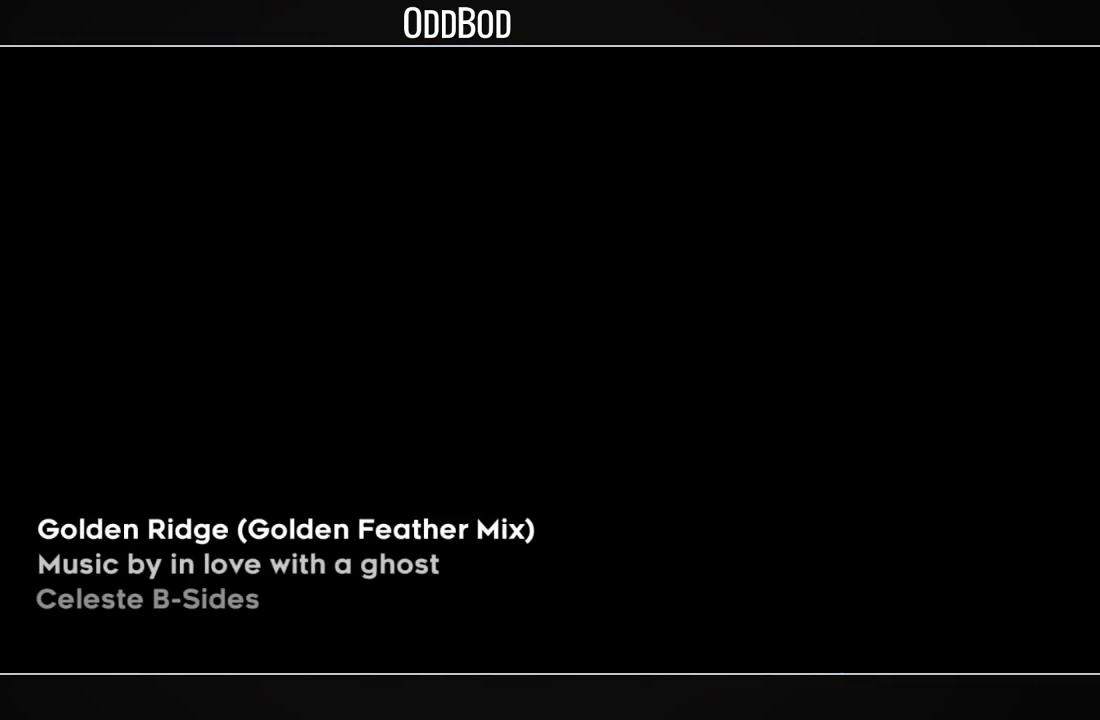
{"buttons": [], "left_stick": "center", "right_stick": "center", "events": []}
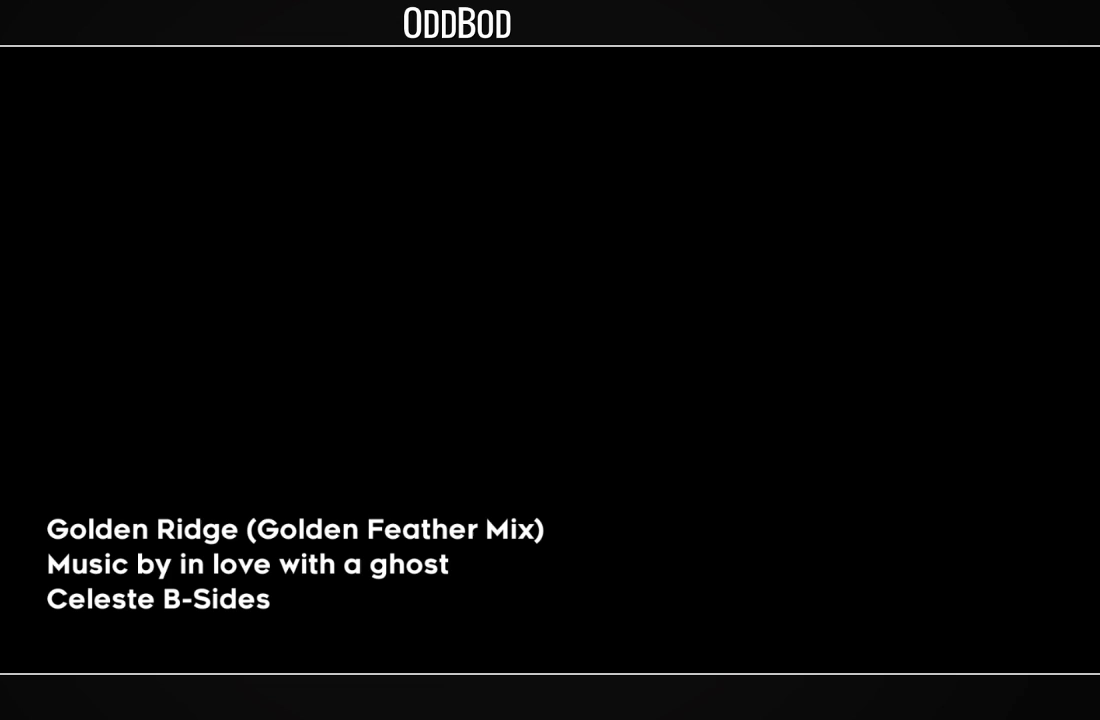
{"buttons": [], "left_stick": "center", "right_stick": "center", "events": []}
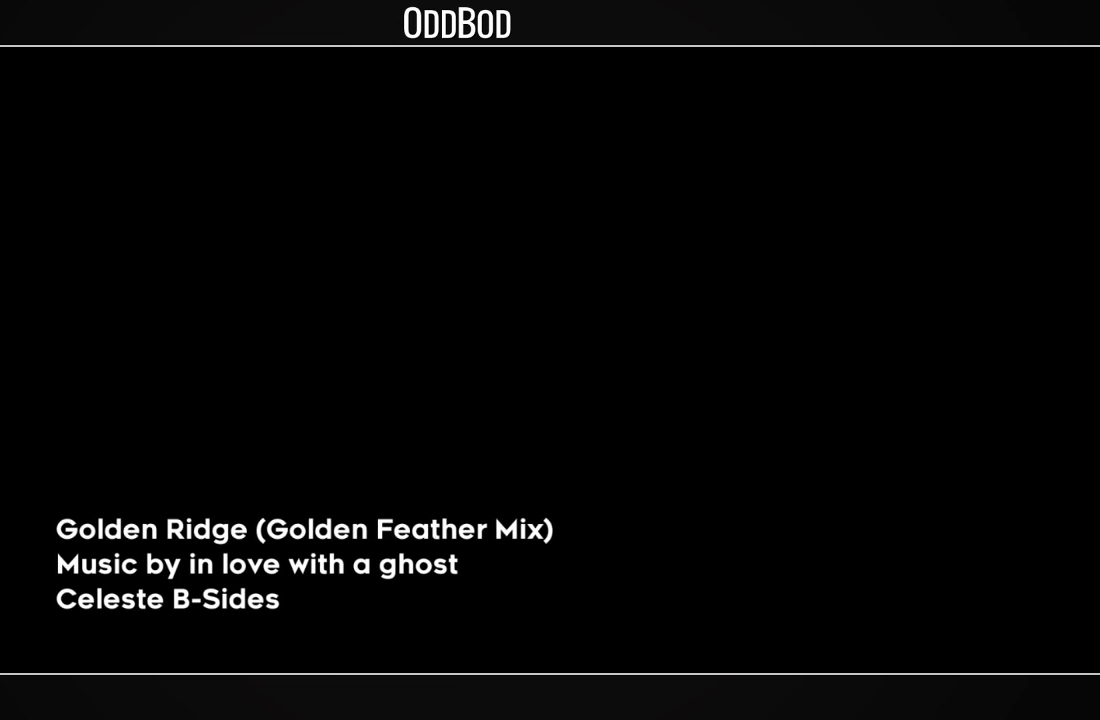
{"buttons": [], "left_stick": "center", "right_stick": "center", "events": []}
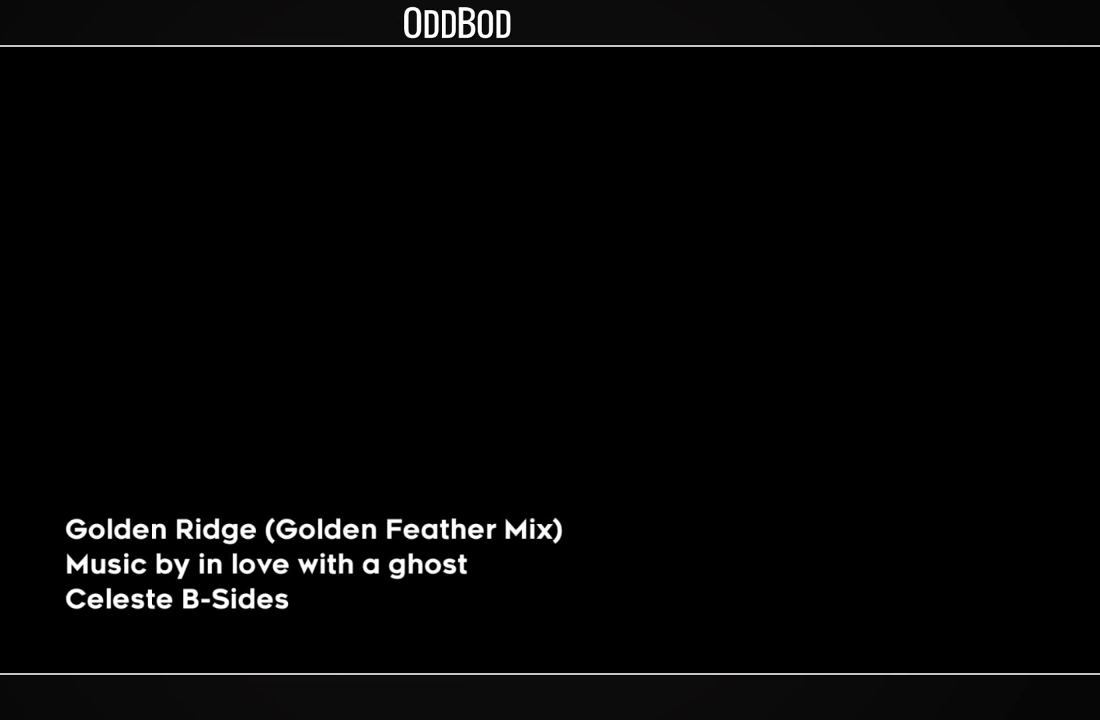
{"buttons": ["CROSS"], "left_stick": "center", "right_stick": "center", "events": [[300, "CROSS", "down"], [433, "CROSS", "up"], [500, "CROSS", "down"]]}
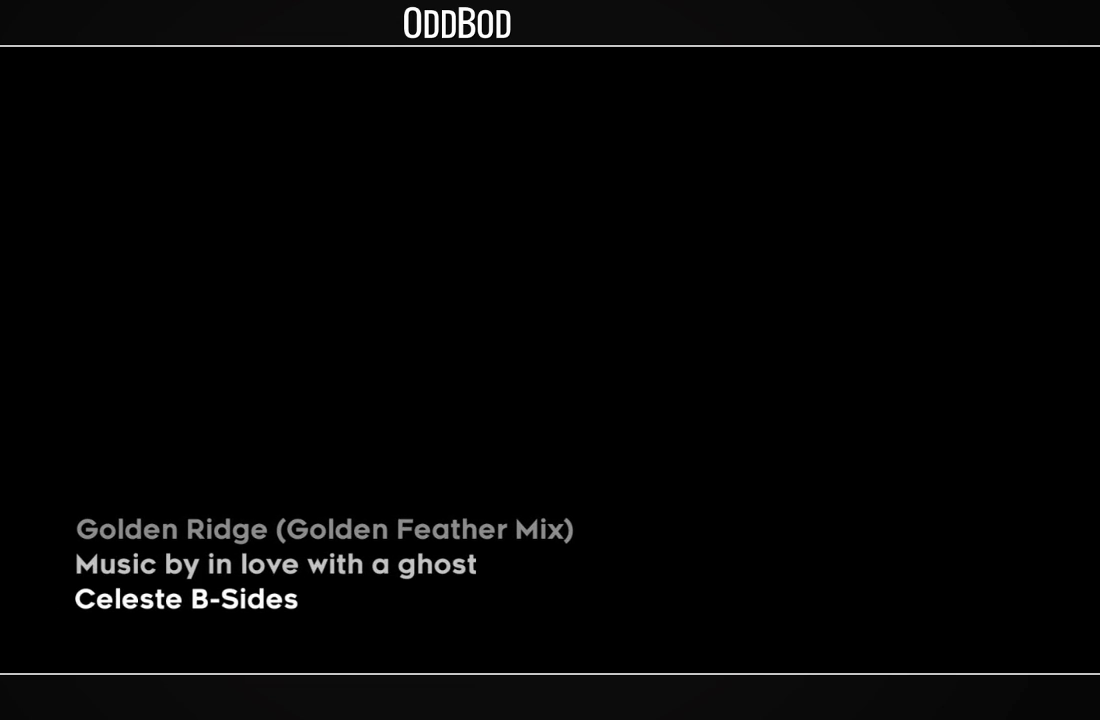
{"buttons": ["CROSS"], "left_stick": "center", "right_stick": "center", "events": [[100, "CROSS", "up"], [167, "CROSS", "down"], [267, "CROSS", "up"], [333, "CROSS", "down"], [433, "CROSS", "up"], [500, "CROSS", "down"]]}
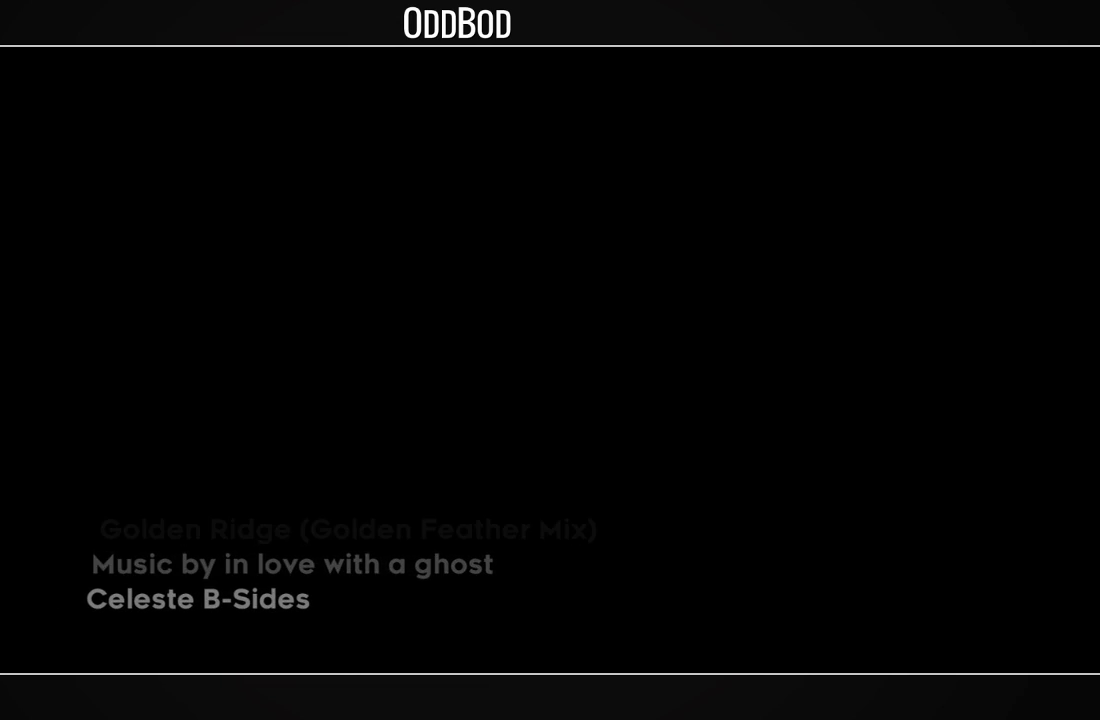
{"buttons": ["CROSS"], "left_stick": "center", "right_stick": "center", "events": [[133, "CROSS", "up"], [167, "CROSS", "down"], [267, "CROSS", "up"], [333, "CROSS", "down"], [433, "CROSS", "up"], [500, "CROSS", "down"]]}
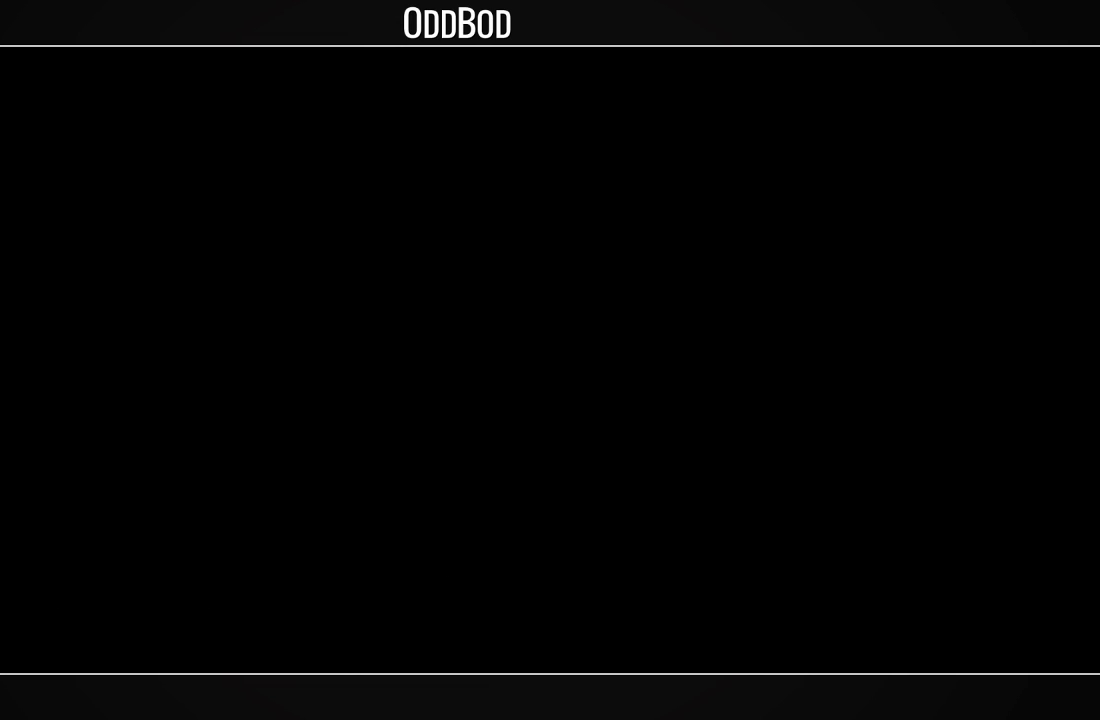
{"buttons": ["DPAD_RIGHT"], "left_stick": "center", "right_stick": "center", "events": [[67, "CROSS", "up"], [133, "CROSS", "down"], [233, "CROSS", "up"], [267, "CROSS", "down"], [333, "DPAD_RIGHT", "down"], [367, "CROSS", "up"]]}
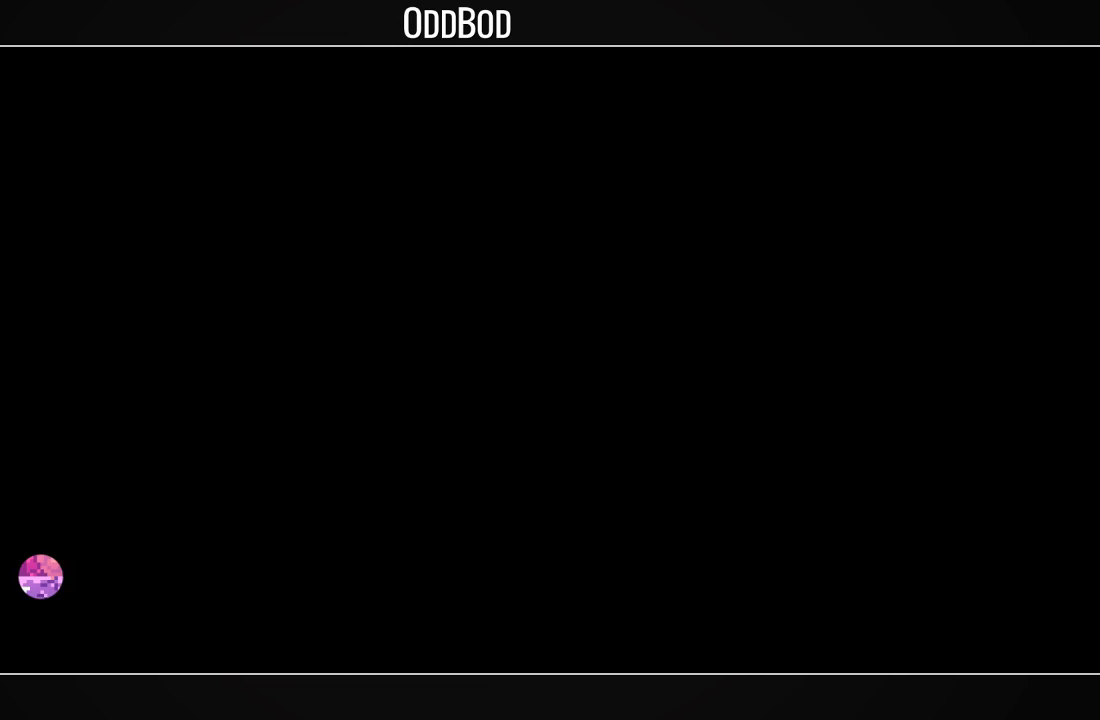
{"buttons": ["DPAD_RIGHT"], "left_stick": "center", "right_stick": "center", "events": []}
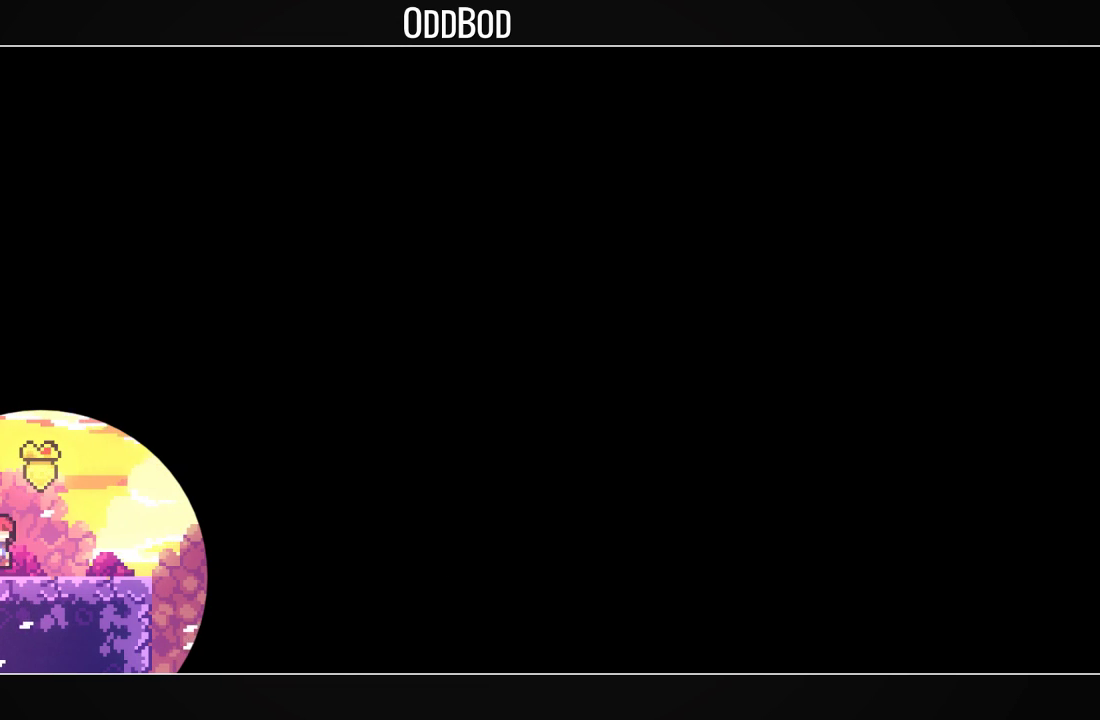
{"buttons": ["R1", "DPAD_DOWN", "DPAD_RIGHT"], "left_stick": "center", "right_stick": "center", "events": [[133, "DPAD_RIGHT", "up"], [400, "DPAD_DOWN", "down"], [400, "DPAD_RIGHT", "down"], [467, "R1", "down"]]}
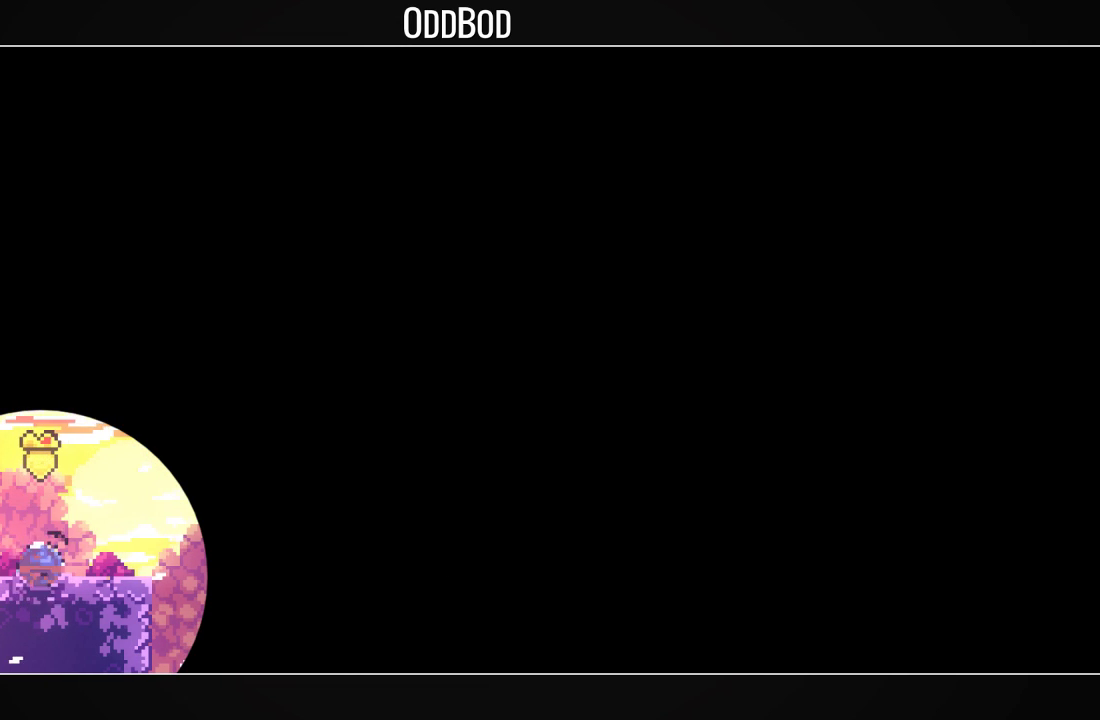
{"buttons": ["CROSS", "R1", "DPAD_DOWN", "DPAD_RIGHT"], "left_stick": "center", "right_stick": "center", "events": [[33, "CROSS", "down"], [300, "R1", "up"], [400, "R1", "down"]]}
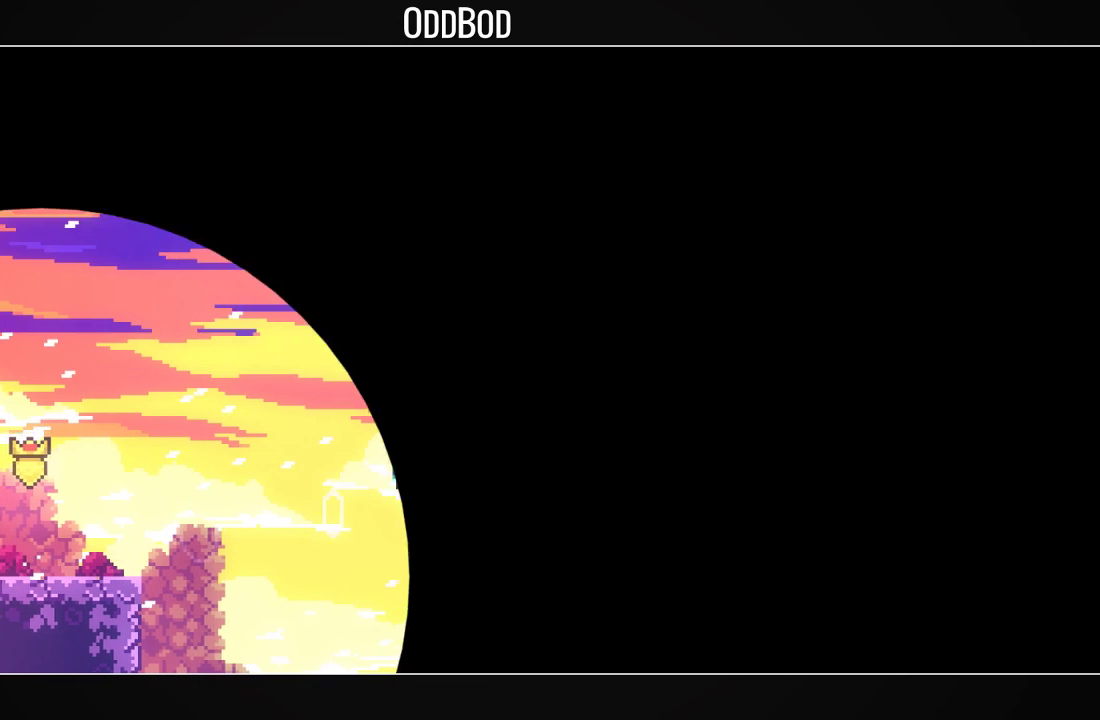
{"buttons": ["CROSS", "R1", "DPAD_RIGHT"], "left_stick": "center", "right_stick": "center", "events": [[33, "R1", "up"], [67, "DPAD_DOWN", "up"], [67, "DPAD_UP", "down"], [133, "R1", "down"], [267, "DPAD_UP", "up"], [300, "R1", "up"], [467, "R1", "down"]]}
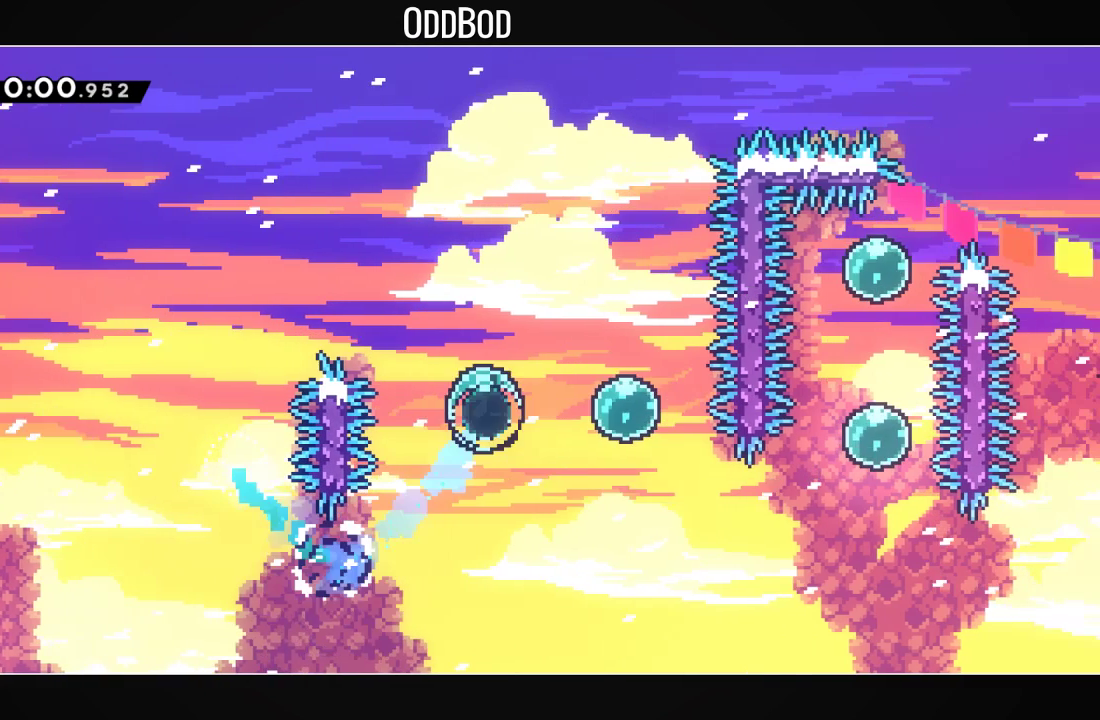
{"buttons": ["CROSS", "R1", "DPAD_UP", "DPAD_RIGHT"], "left_stick": "center", "right_stick": "center", "events": [[100, "R1", "up"], [167, "DPAD_DOWN", "down"], [200, "R1", "down"], [333, "R1", "up"], [367, "DPAD_DOWN", "up"], [400, "DPAD_UP", "down"], [467, "R1", "down"]]}
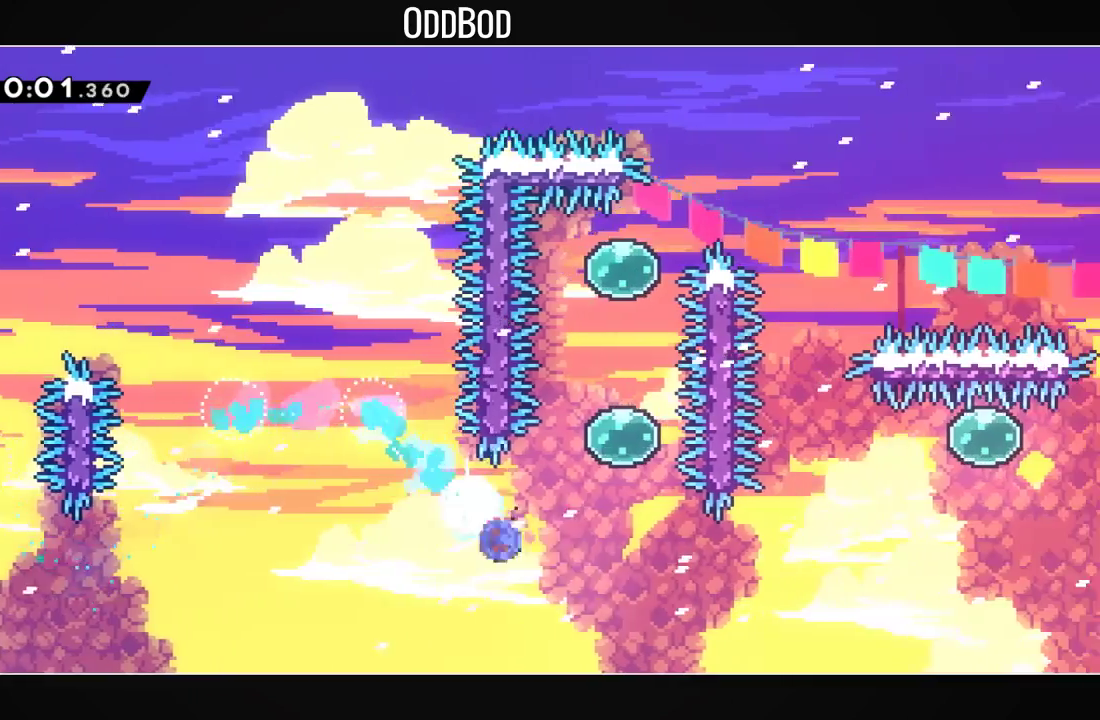
{"buttons": ["CROSS", "DPAD_UP", "DPAD_RIGHT"], "left_stick": "center", "right_stick": "center", "events": [[100, "DPAD_UP", "up"], [133, "R1", "up"], [200, "DPAD_DOWN", "down"], [233, "R1", "down"], [367, "DPAD_DOWN", "up"], [367, "R1", "up"], [433, "DPAD_UP", "down"]]}
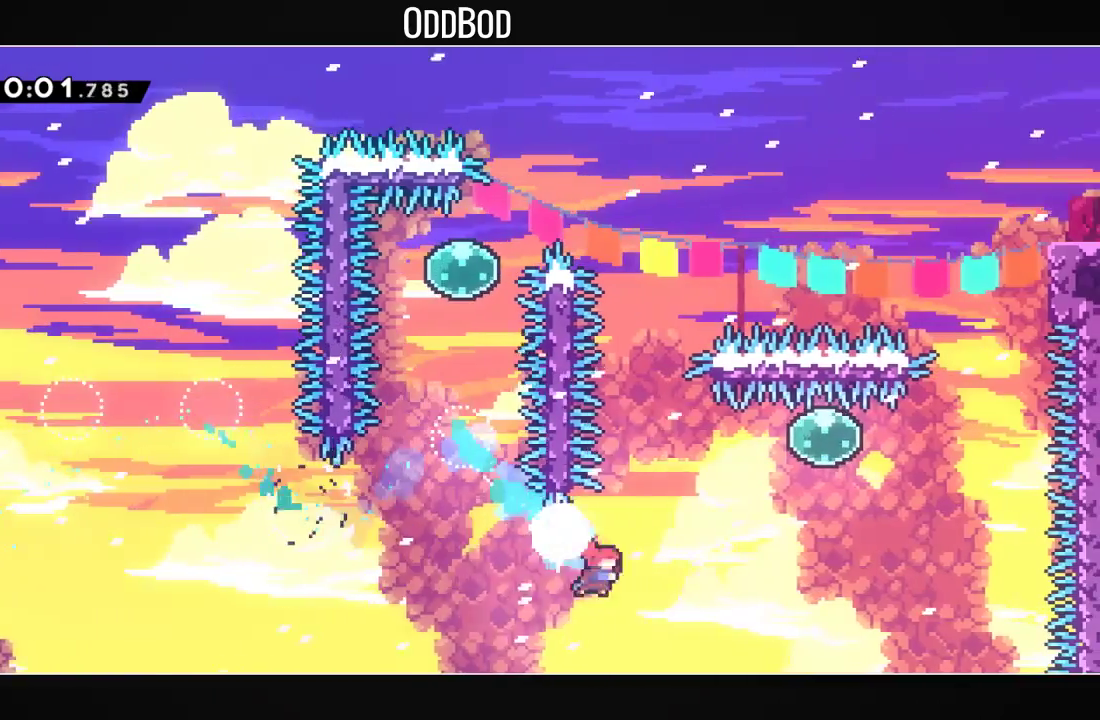
{"buttons": ["CROSS", "R1", "DPAD_RIGHT"], "left_stick": "center", "right_stick": "center", "events": [[33, "R1", "down"], [167, "DPAD_UP", "up"], [233, "R1", "up"], [467, "R1", "down"]]}
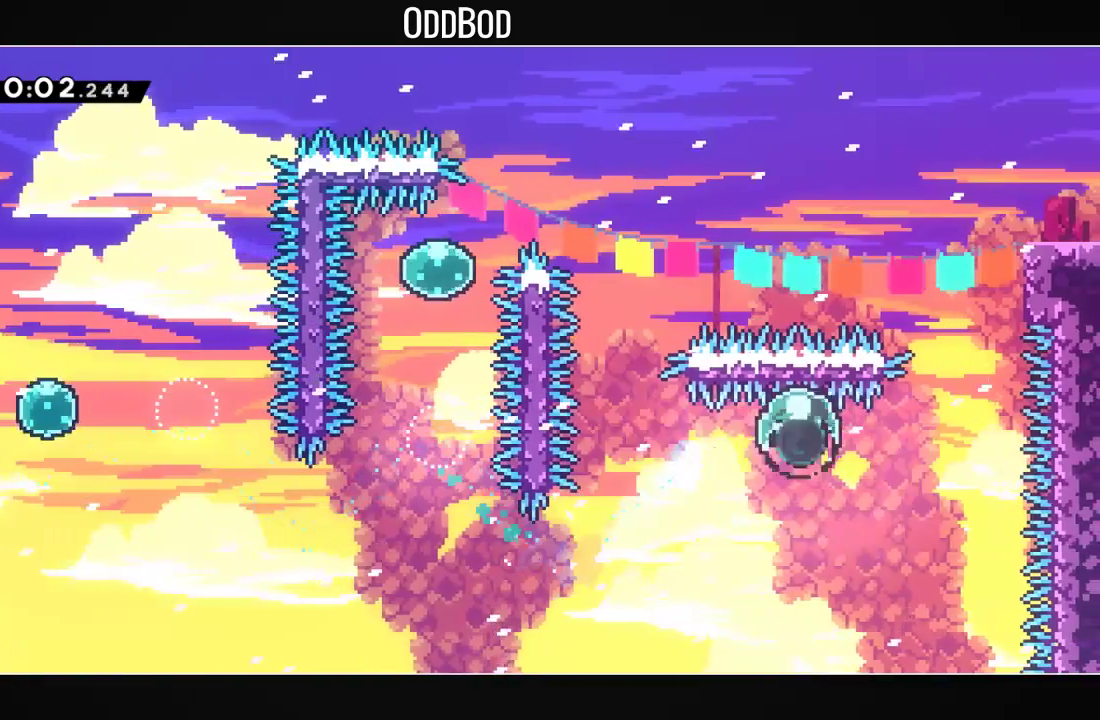
{"buttons": ["CROSS", "R1", "DPAD_UP", "DPAD_RIGHT"], "left_stick": "center", "right_stick": "center", "events": [[133, "R1", "up"], [300, "DPAD_RIGHT", "up"], [300, "R1", "down"], [333, "DPAD_UP", "down"], [500, "DPAD_RIGHT", "down"]]}
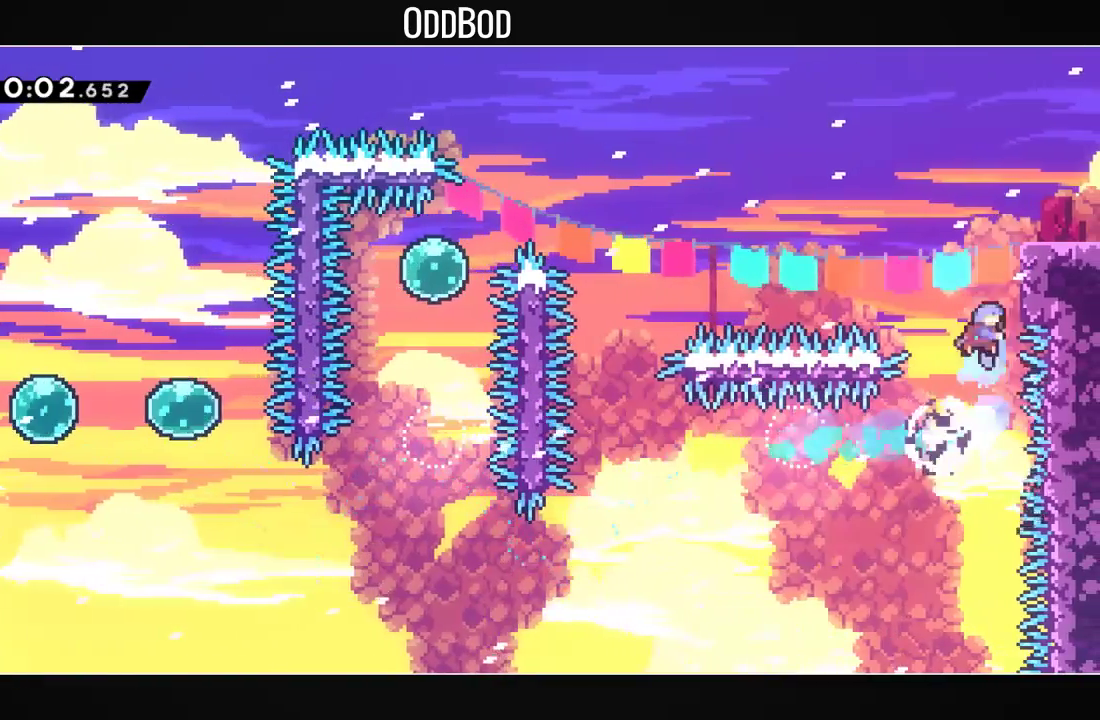
{"buttons": [], "left_stick": "center", "right_stick": "center", "events": [[33, "L1", "down"], [67, "CROSS", "up"], [100, "DPAD_UP", "up"], [100, "R1", "up"], [167, "CROSS", "down"], [333, "CROSS", "up"], [400, "L1", "up"], [433, "DPAD_RIGHT", "up"]]}
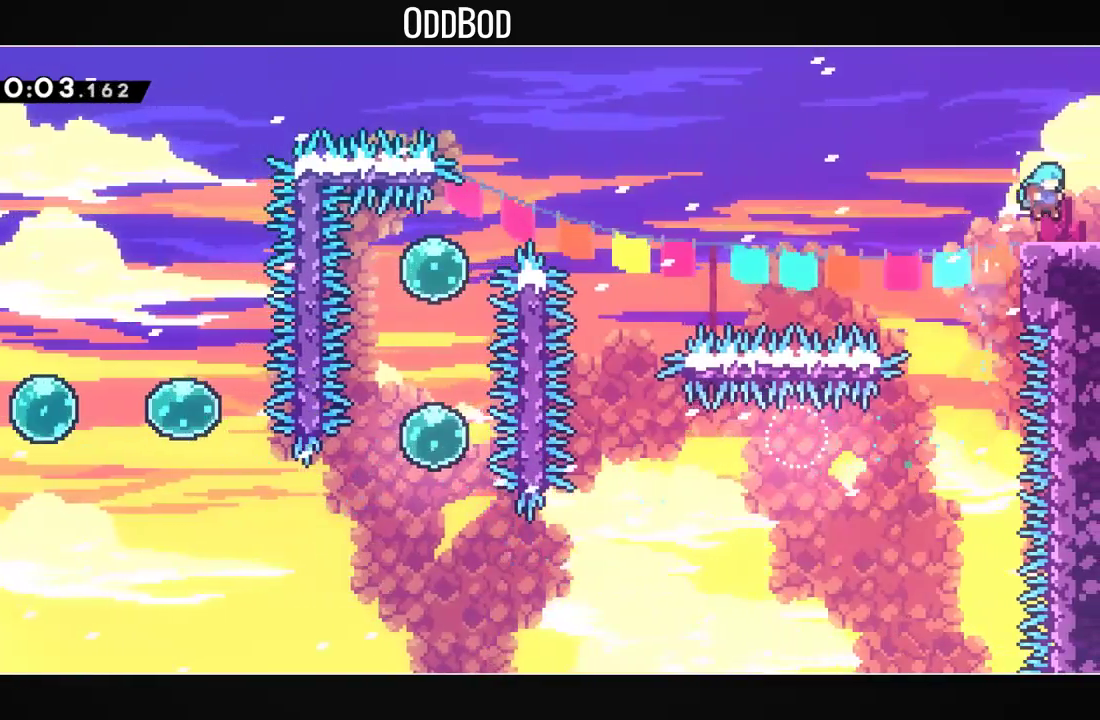
{"buttons": ["CROSS", "R1", "DPAD_RIGHT"], "left_stick": "center", "right_stick": "center", "events": [[33, "DPAD_RIGHT", "down"], [67, "DPAD_DOWN", "down"], [67, "R1", "down"], [133, "CROSS", "down"], [233, "DPAD_DOWN", "up"]]}
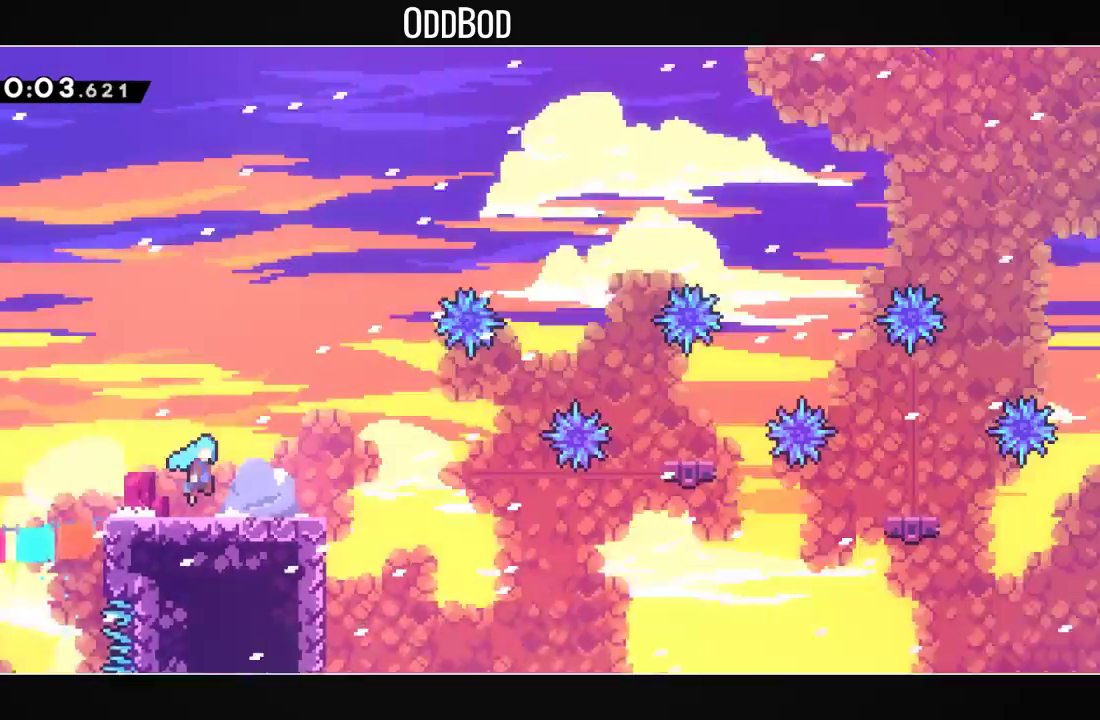
{"buttons": ["CROSS", "R1", "DPAD_UP", "DPAD_RIGHT"], "left_stick": "center", "right_stick": "center", "events": [[133, "DPAD_UP", "down"], [133, "R1", "up"], [500, "R1", "down"]]}
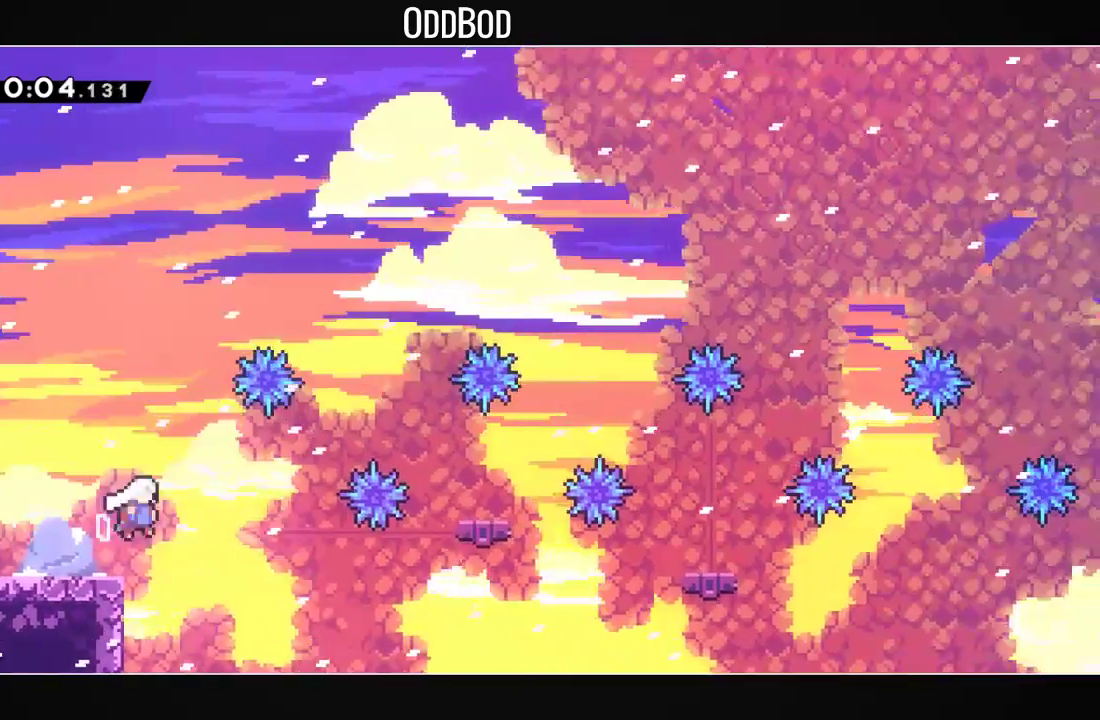
{"buttons": ["DPAD_RIGHT"], "left_stick": "center", "right_stick": "center", "events": [[167, "DPAD_UP", "up"], [200, "CROSS", "up"], [233, "R1", "up"]]}
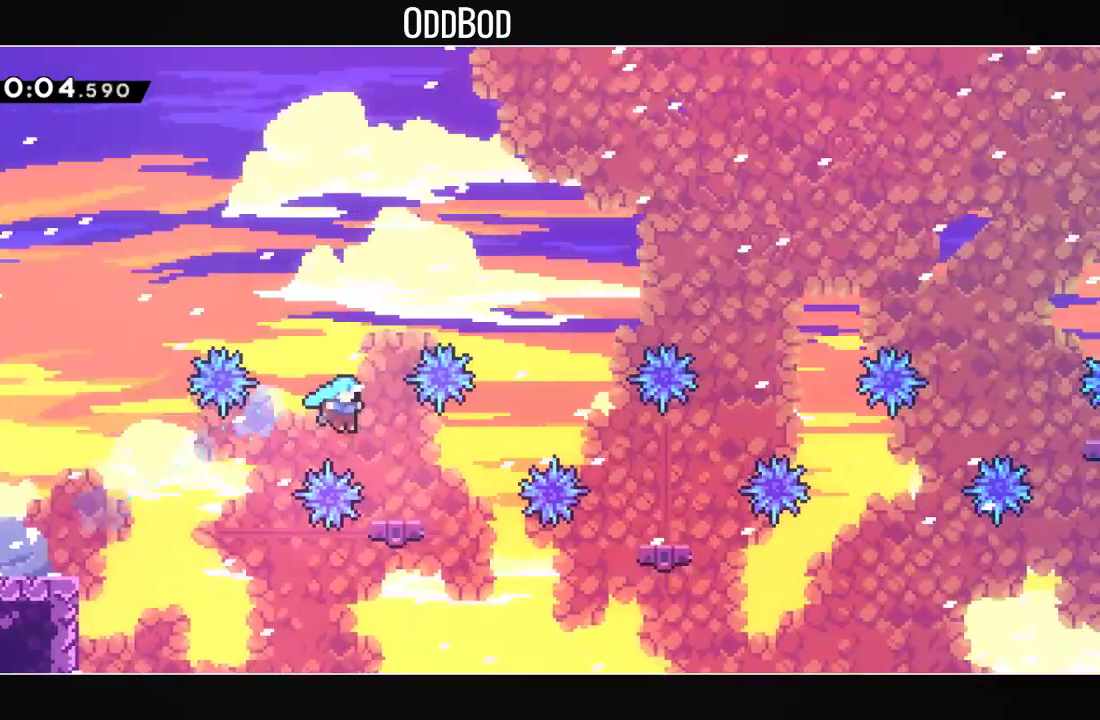
{"buttons": ["CROSS", "R1", "DPAD_RIGHT"], "left_stick": "center", "right_stick": "center", "events": [[33, "DPAD_RIGHT", "up"], [133, "DPAD_RIGHT", "down"], [200, "R1", "down"], [267, "CROSS", "down"]]}
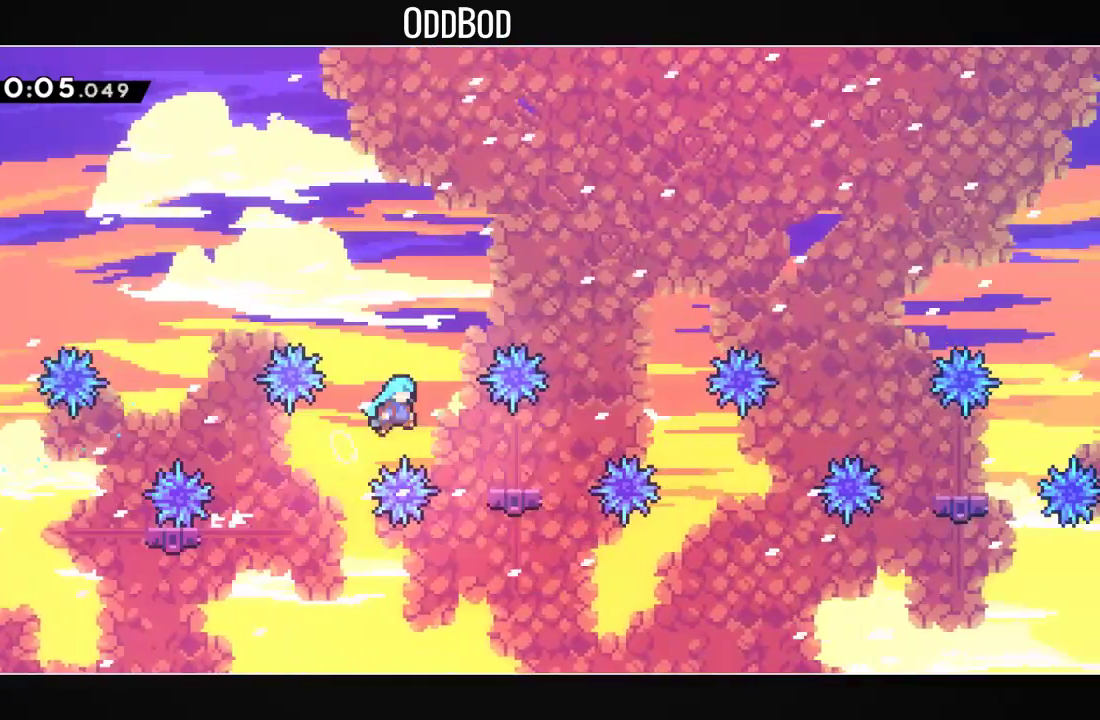
{"buttons": ["CROSS", "DPAD_RIGHT"], "left_stick": "center", "right_stick": "center", "events": [[67, "CROSS", "up"], [100, "R1", "up"], [167, "DPAD_RIGHT", "up"], [267, "R1", "down"], [333, "R1", "up"], [367, "CROSS", "down"], [467, "DPAD_RIGHT", "down"]]}
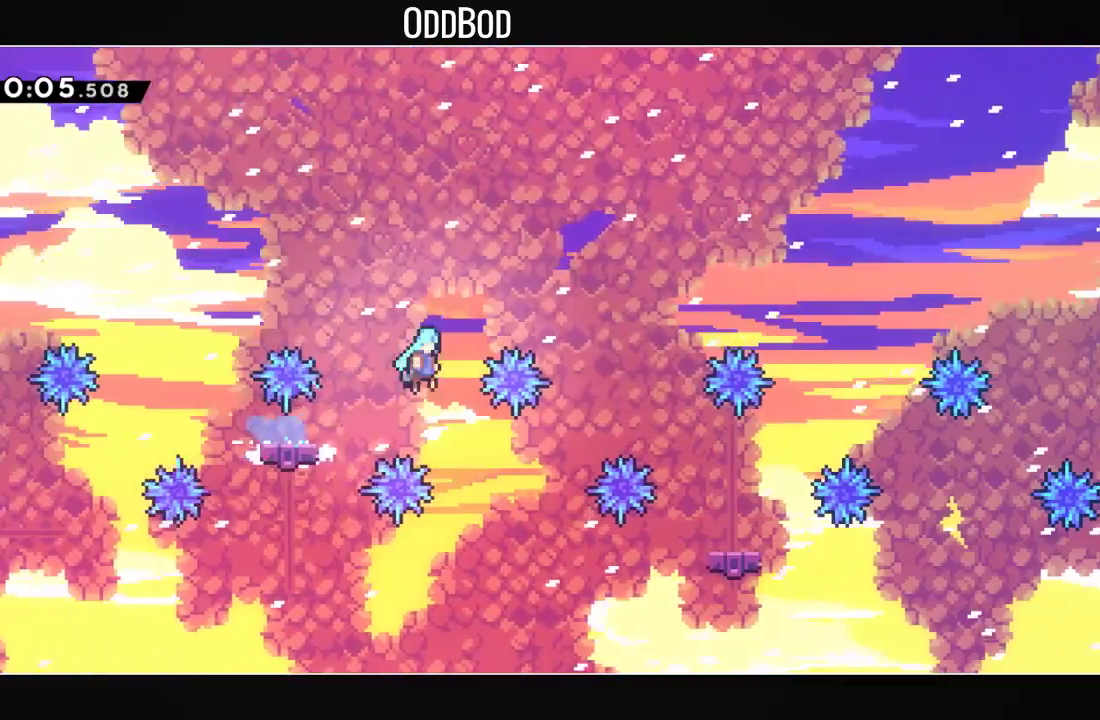
{"buttons": ["CROSS", "DPAD_RIGHT"], "left_stick": "center", "right_stick": "center", "events": []}
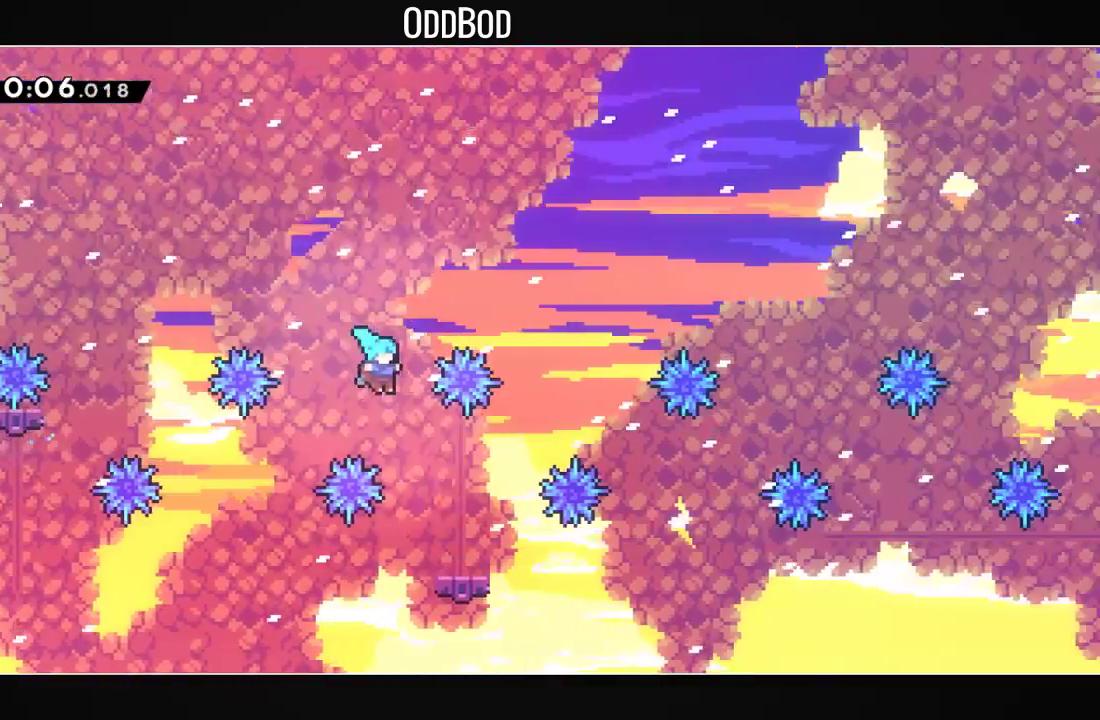
{"buttons": [], "left_stick": "center", "right_stick": "center", "events": [[133, "CROSS", "up"], [133, "DPAD_RIGHT", "up"], [300, "DPAD_RIGHT", "down"], [400, "DPAD_RIGHT", "up"]]}